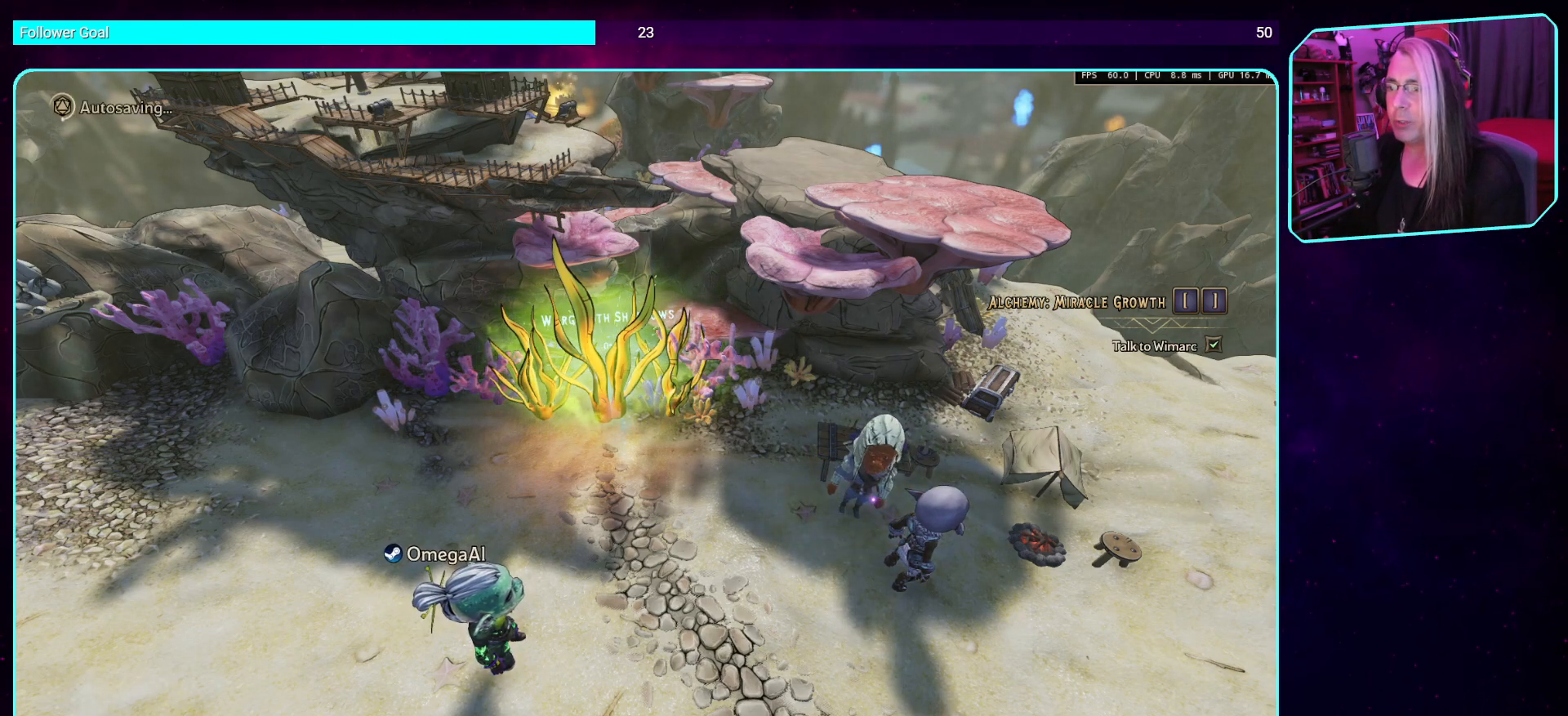
Gameplay with keyboard and mouse; each line is a JSON object with the keys and mouse buttons held at the frame after it. "events" lists presses ("down") and releases ("up") of "a", "ctrl", "d", "e", "q", "s", "shift", "space", "w", "mouse_left", "mouse_wheel", "mouse_right", "mouse_mb4" and "mouse_mb5" between this image and that frame as [ms after this image, input, new state], when the widget could be followed in between. "mouse_left", "mouse_wheel", "mouse_right", "mouse_mb4", "mouse_mb5" = the "left", "wheel", "right", "mb4", "mb5" buttons of the "mouse" list. No other keys are recorded. "wheel" means that the mouse wheel is clicked or scrolled. Mouse movement is not recorded.
{"keys": ["d", "s"], "mouse": [], "events": [[302, "s", "down"], [403, "d", "down"]]}
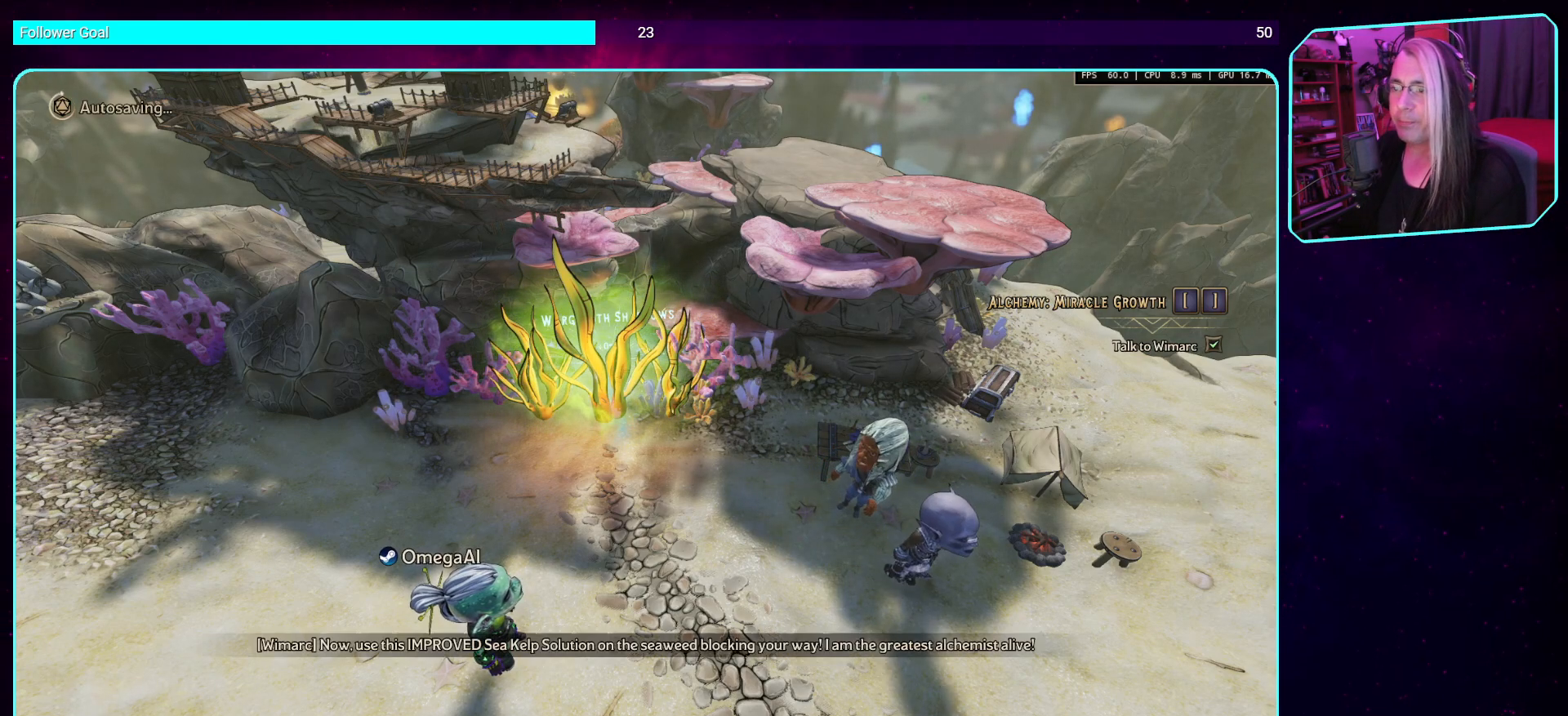
{"keys": ["a"], "mouse": [], "events": [[152, "d", "up"], [168, "s", "up"], [487, "a", "down"]]}
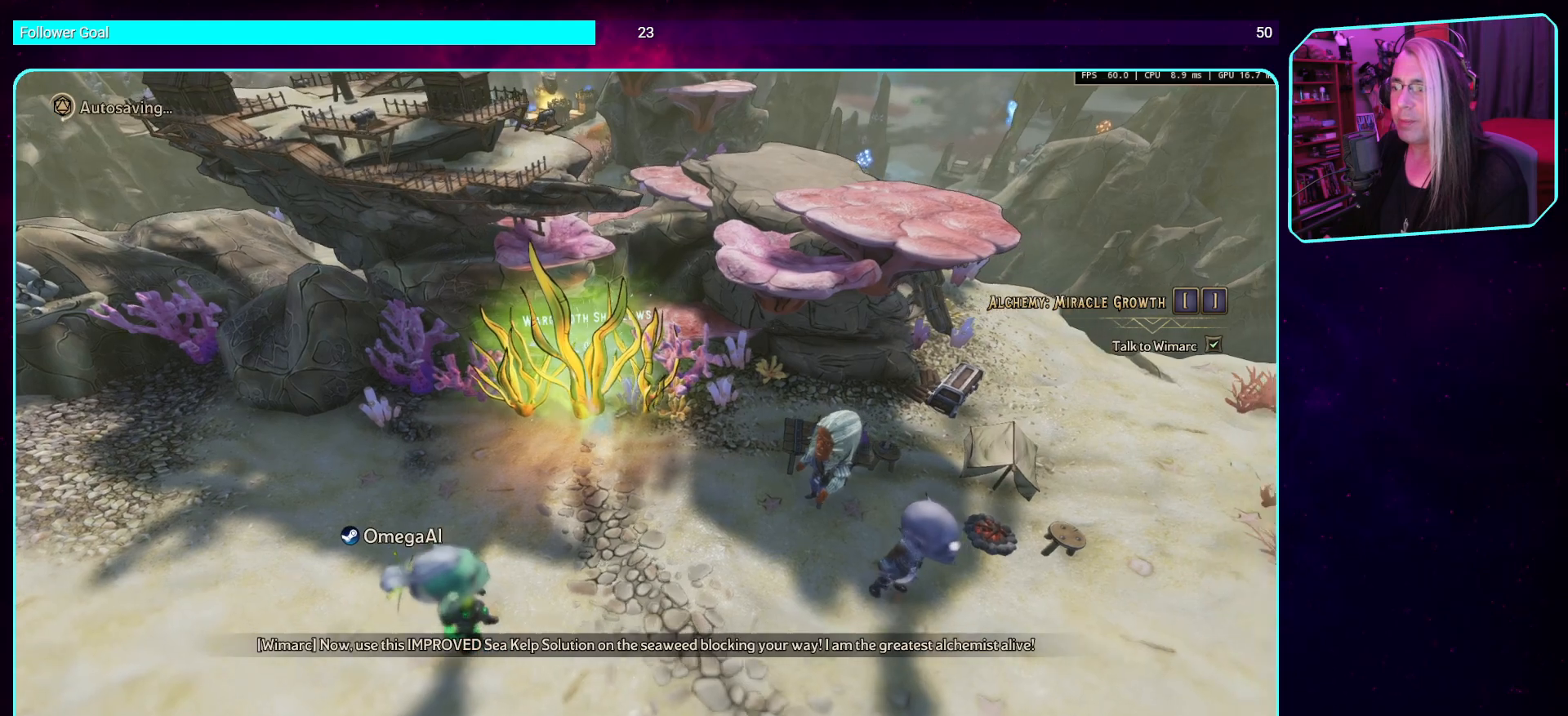
{"keys": [], "mouse": [], "events": [[185, "a", "up"]]}
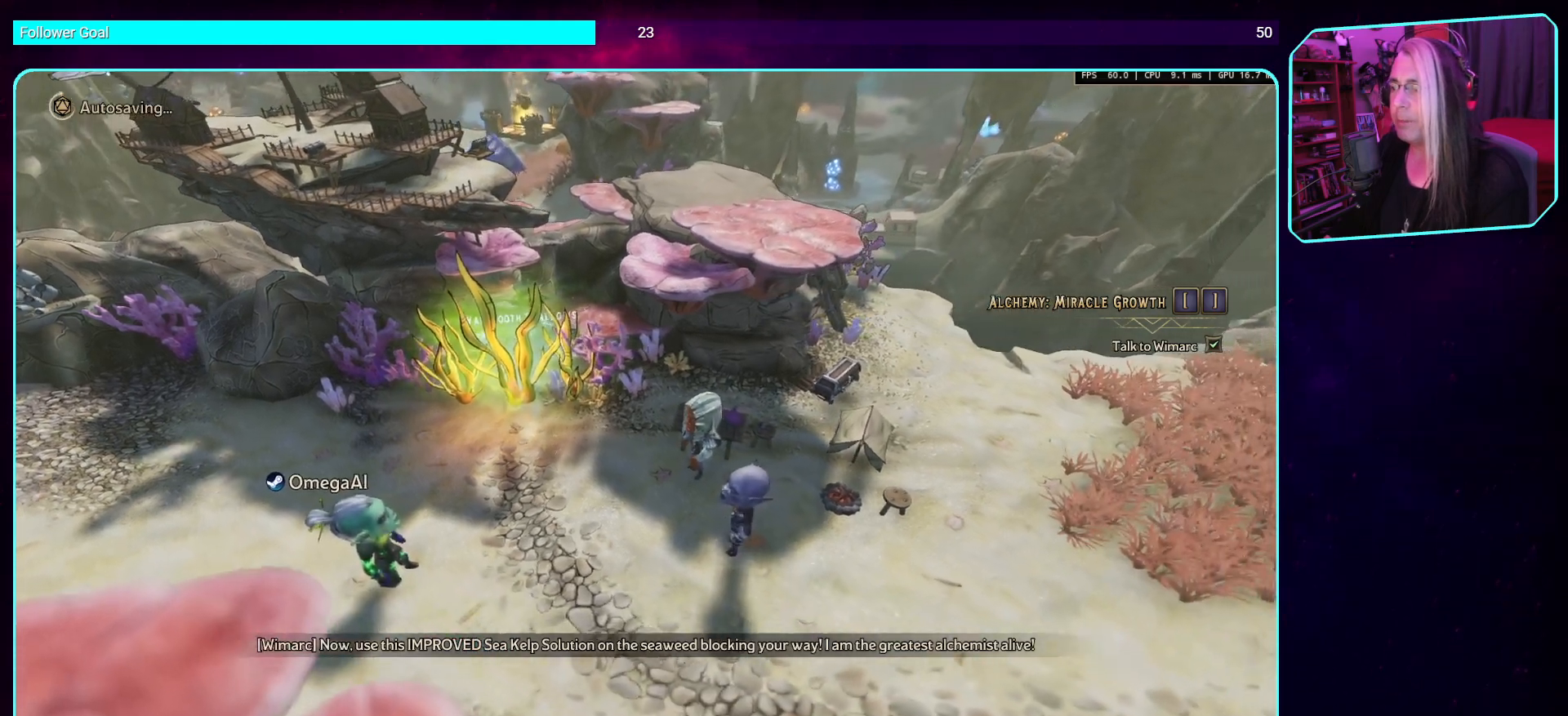
{"keys": [], "mouse": [], "events": []}
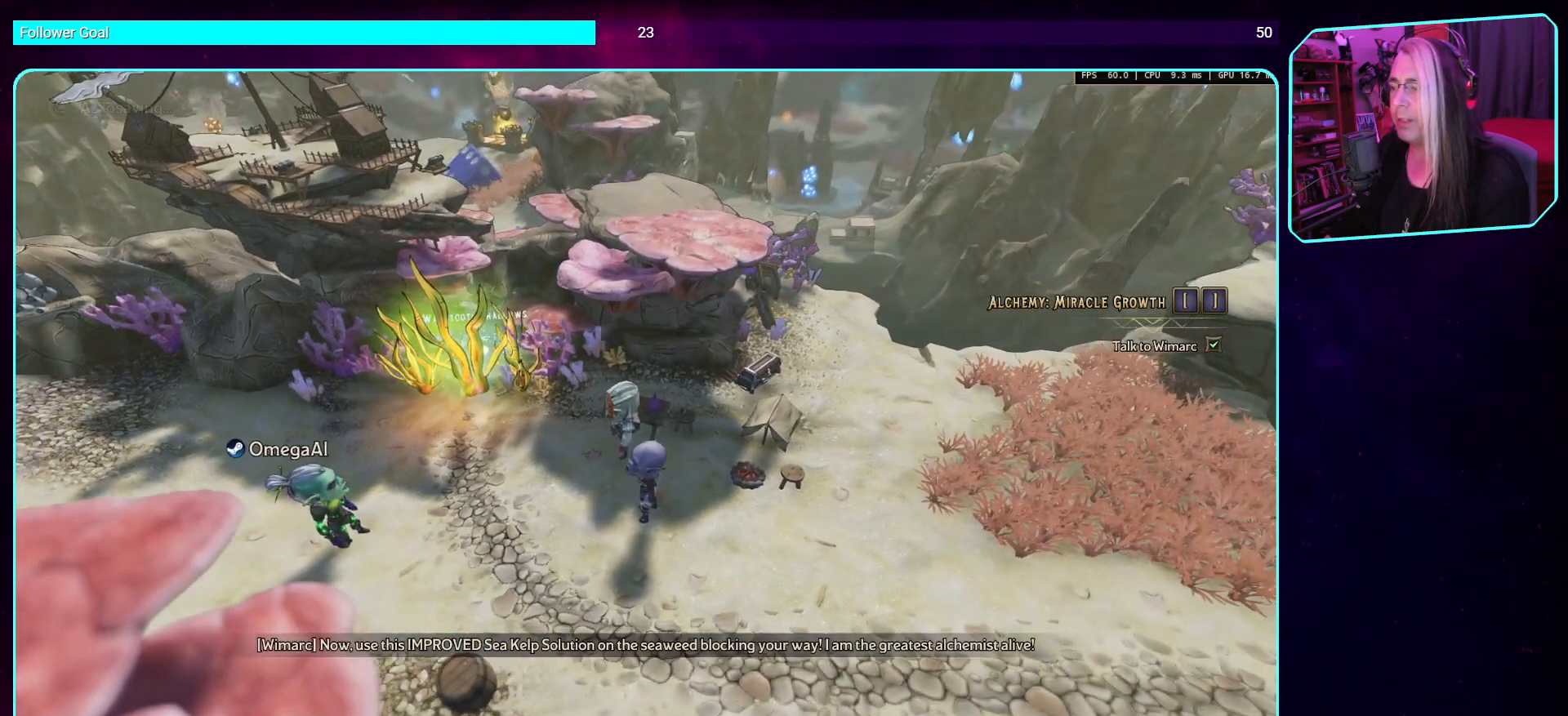
{"keys": ["d", "w"], "mouse": [], "events": [[285, "d", "down"], [352, "w", "down"]]}
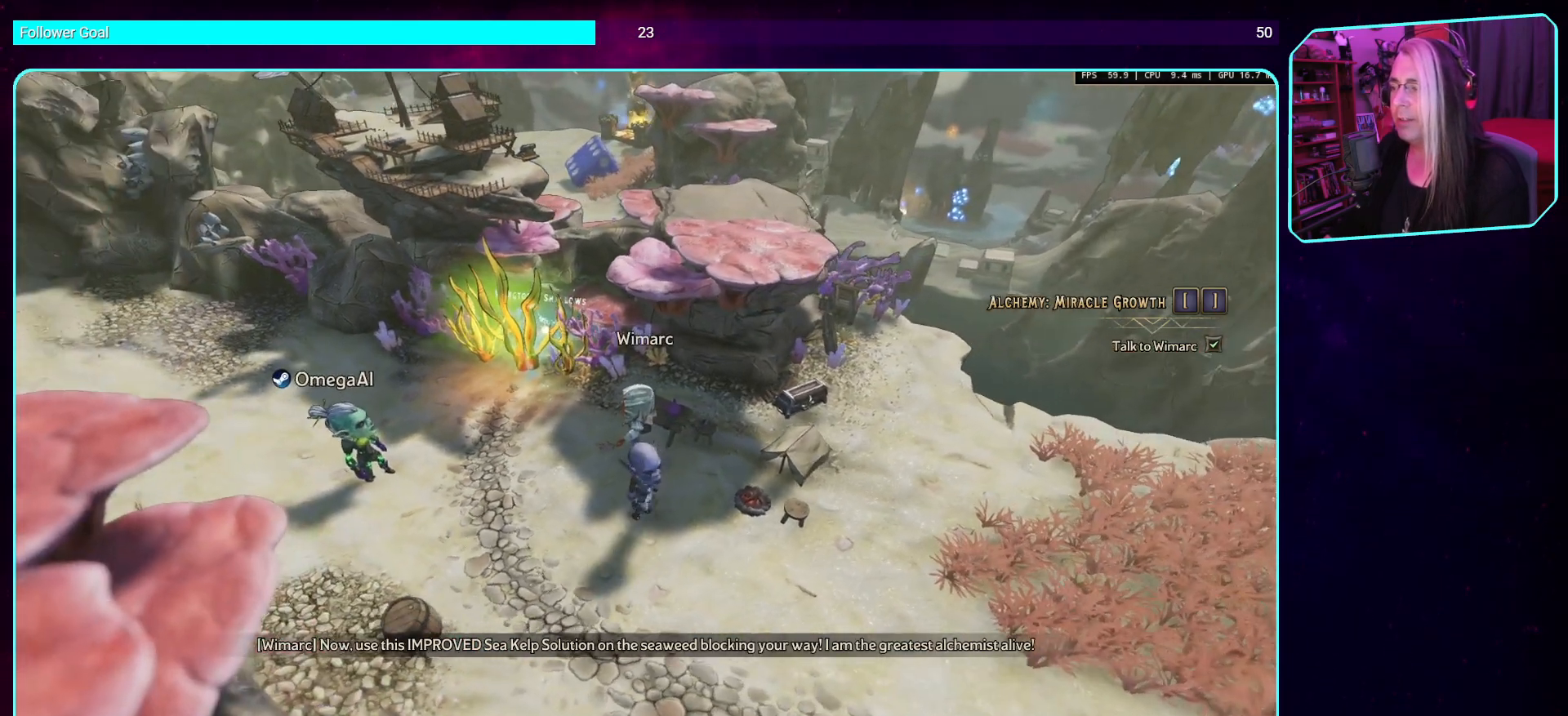
{"keys": ["d"], "mouse": [], "events": [[269, "w", "up"]]}
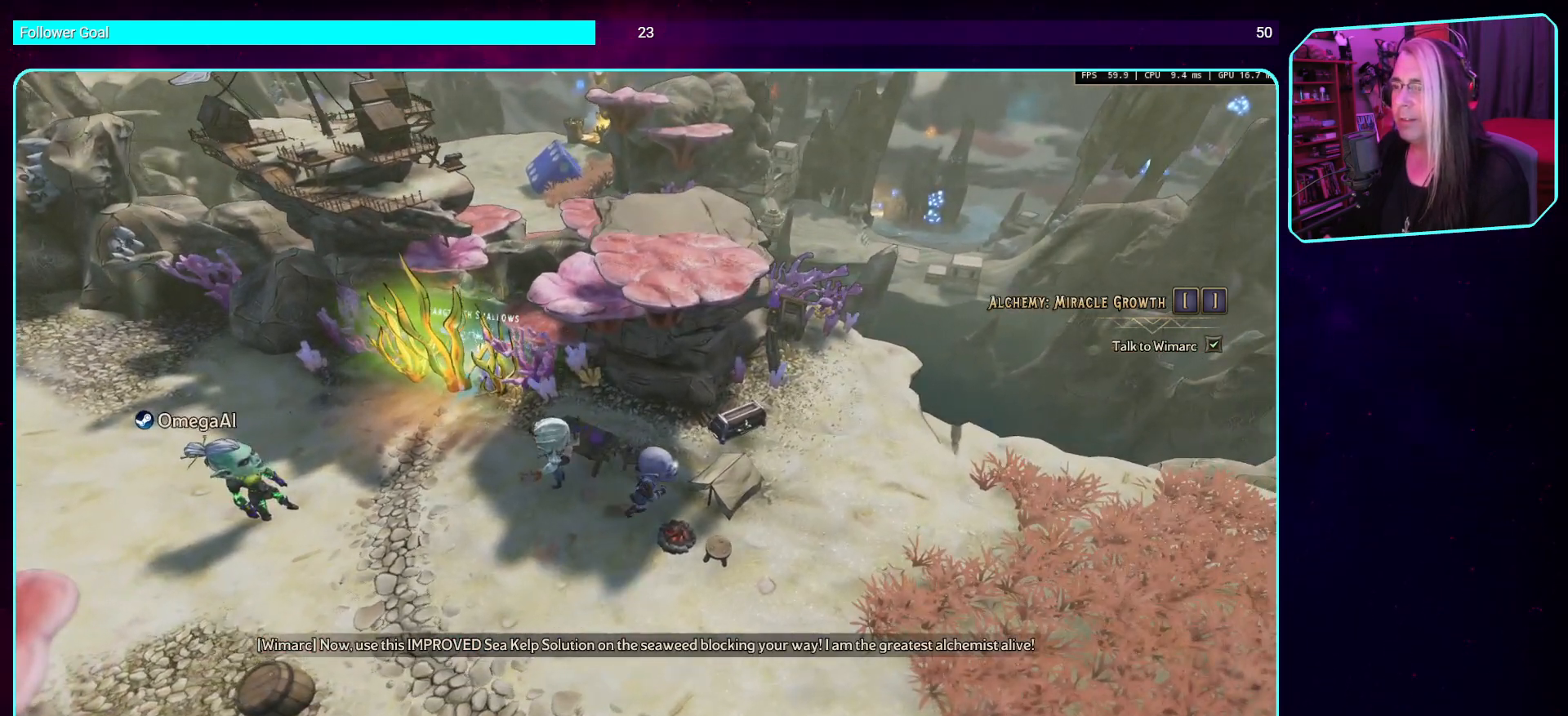
{"keys": ["d", "s"], "mouse": [], "events": [[453, "s", "down"]]}
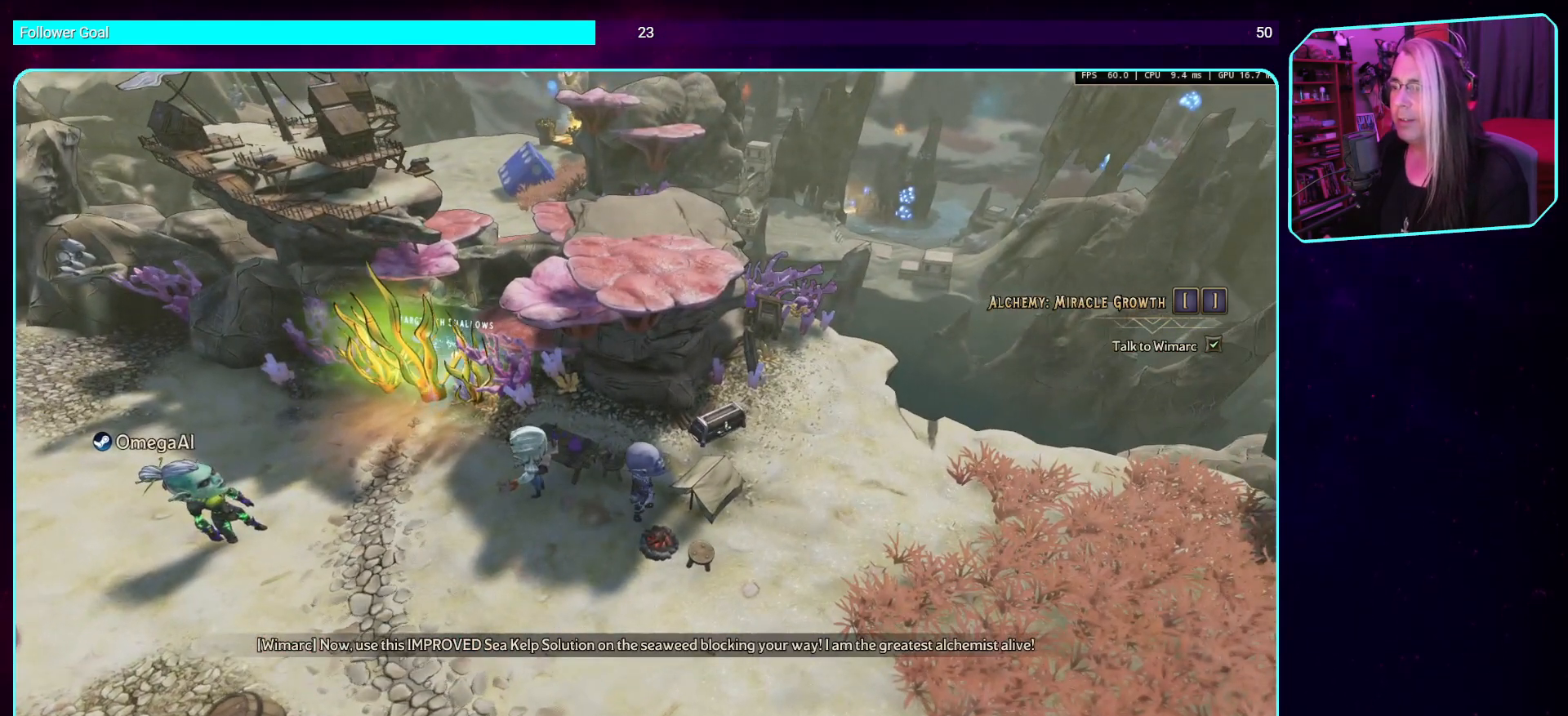
{"keys": ["s"], "mouse": [], "events": [[34, "d", "up"]]}
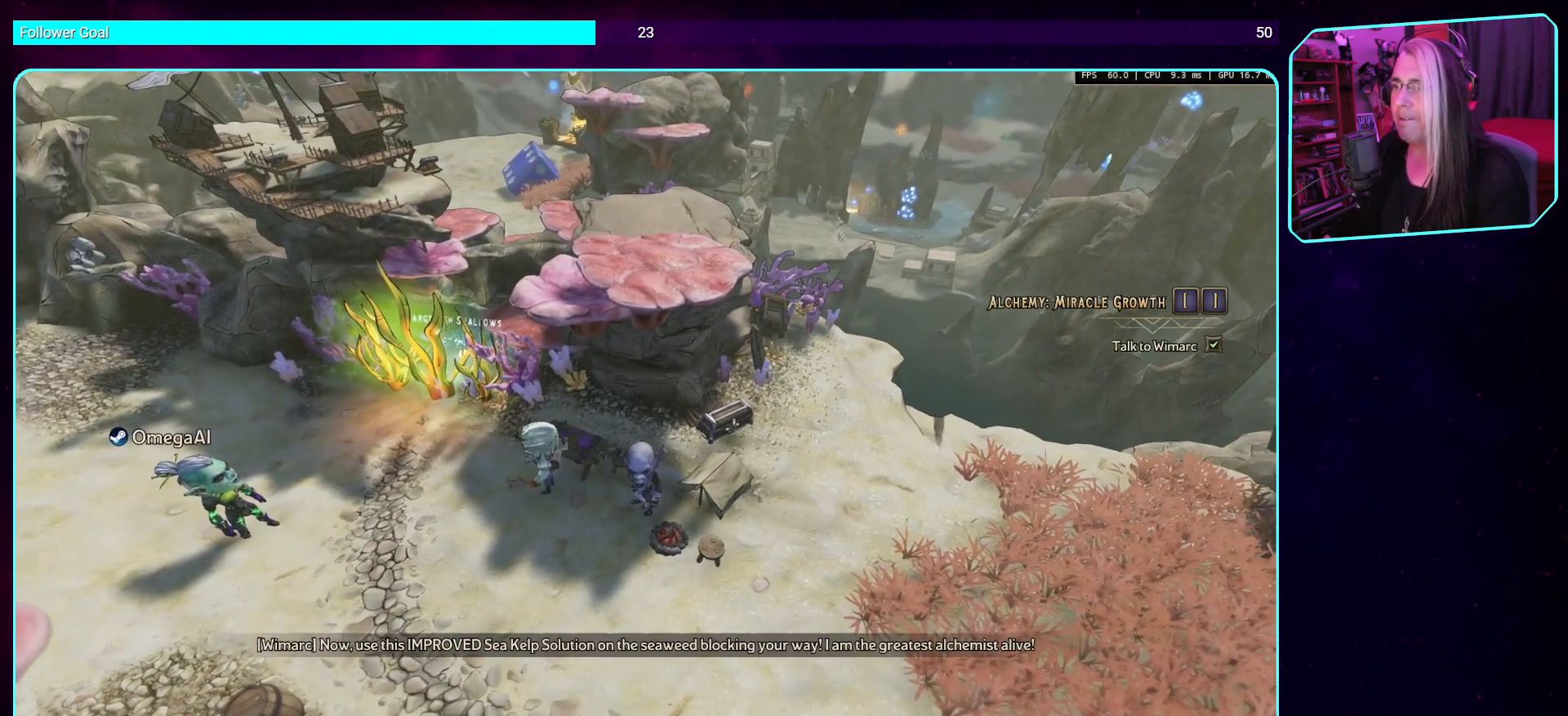
{"keys": ["d", "s"], "mouse": [], "events": [[285, "d", "down"]]}
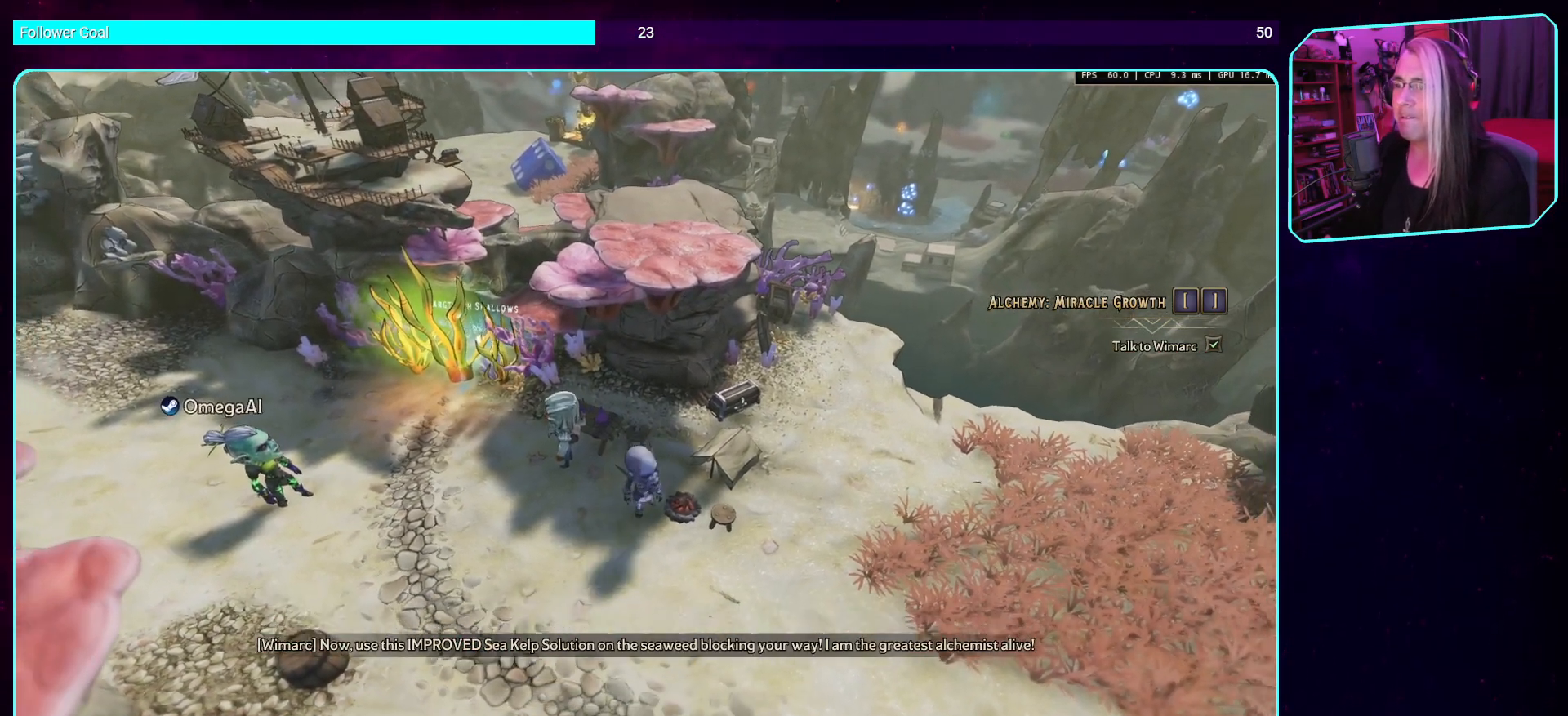
{"keys": ["d", "w"], "mouse": [], "events": [[269, "s", "up"], [471, "w", "down"]]}
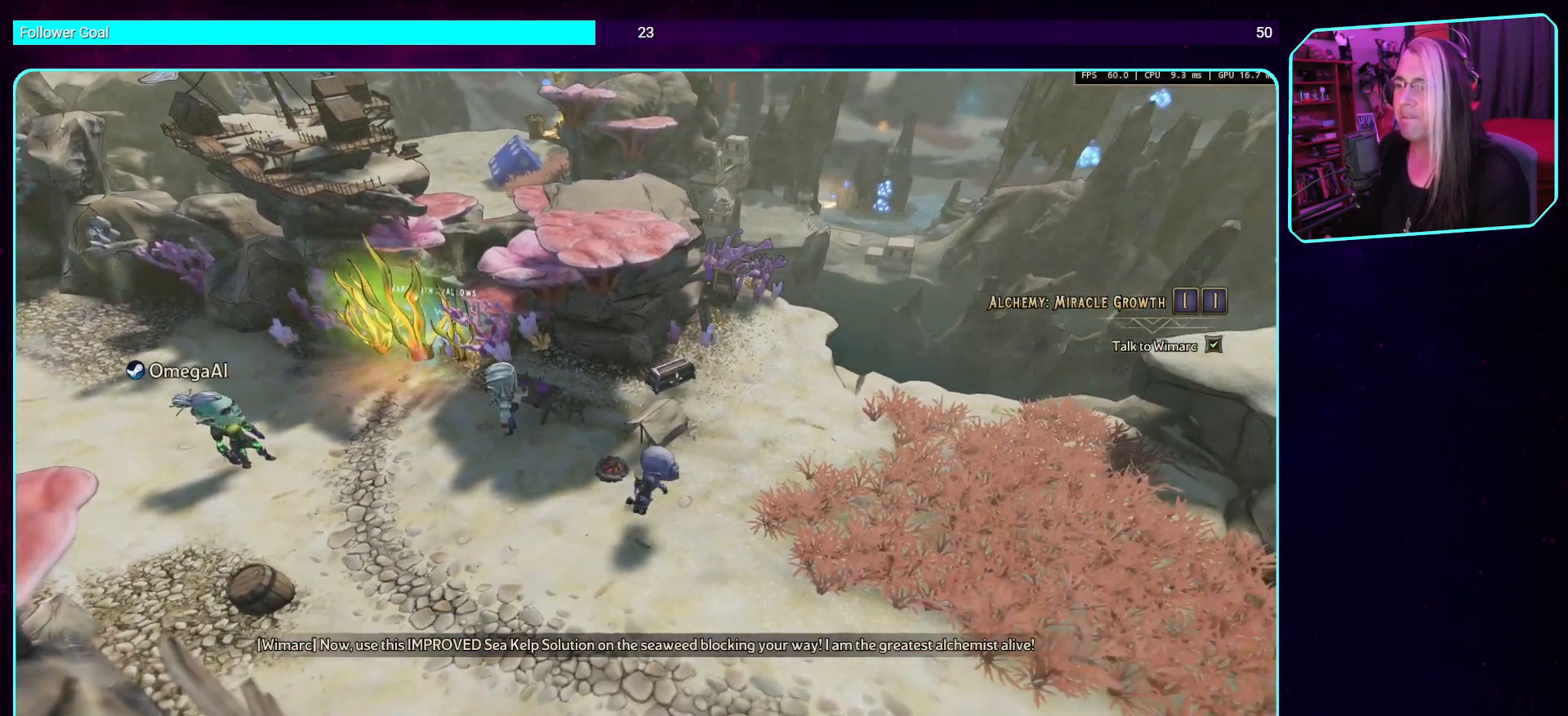
{"keys": ["w"], "mouse": [], "events": [[168, "shift", "down"], [252, "d", "up"], [286, "shift", "up"]]}
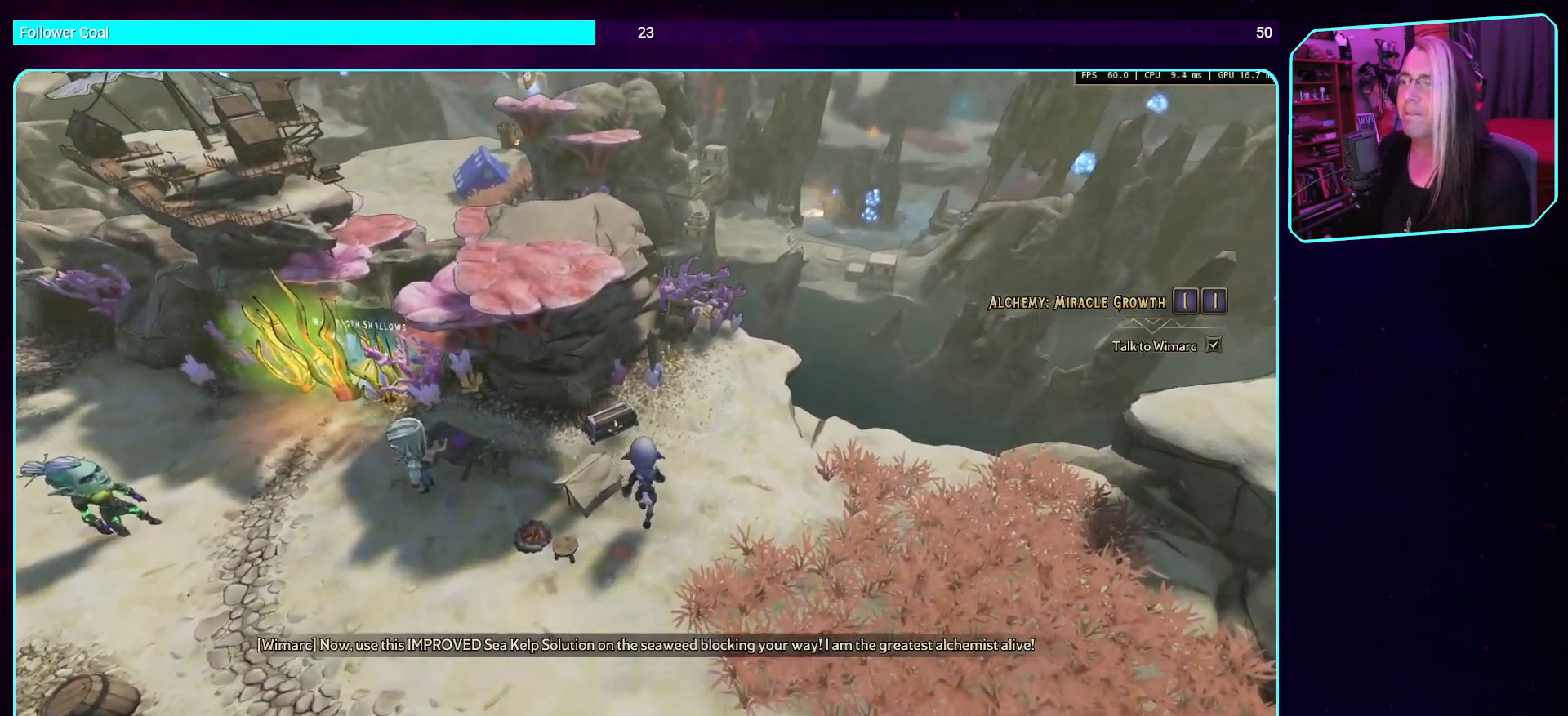
{"keys": [], "mouse": ["mb4"], "events": [[201, "a", "down"], [386, "mouse_mb4", "down"], [403, "w", "up"], [420, "a", "up"]]}
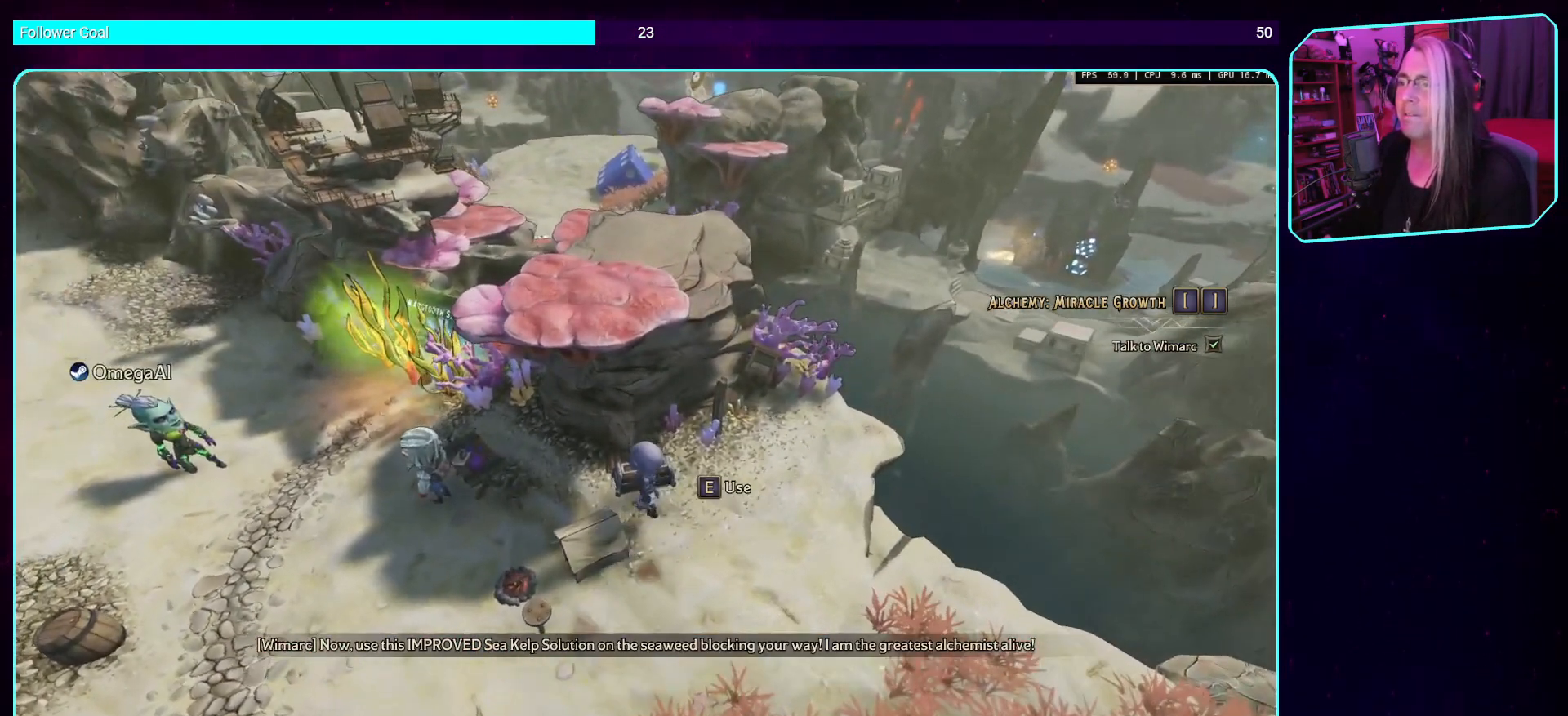
{"keys": [], "mouse": [], "events": [[16, "mouse_mb4", "up"], [268, "e", "down"], [419, "e", "up"]]}
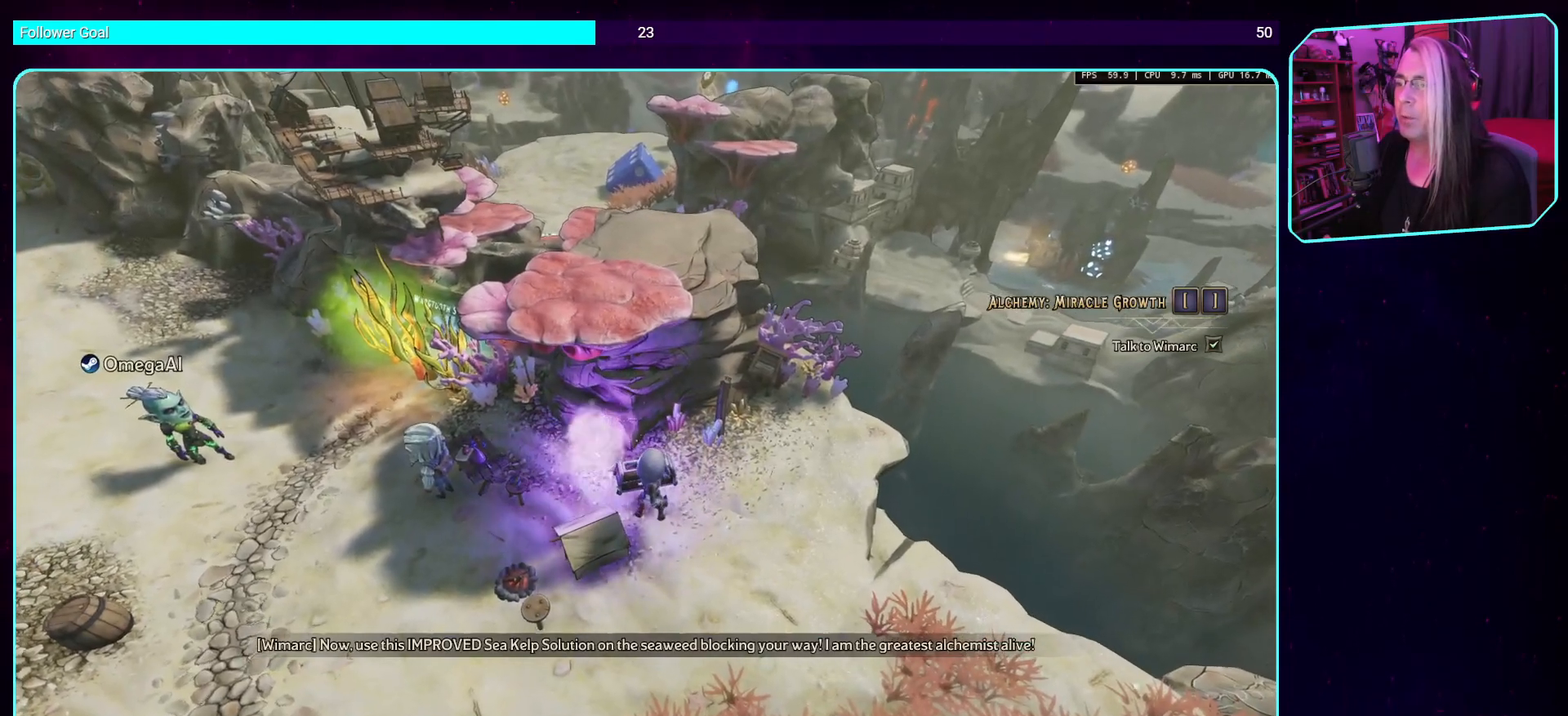
{"keys": [], "mouse": [], "events": []}
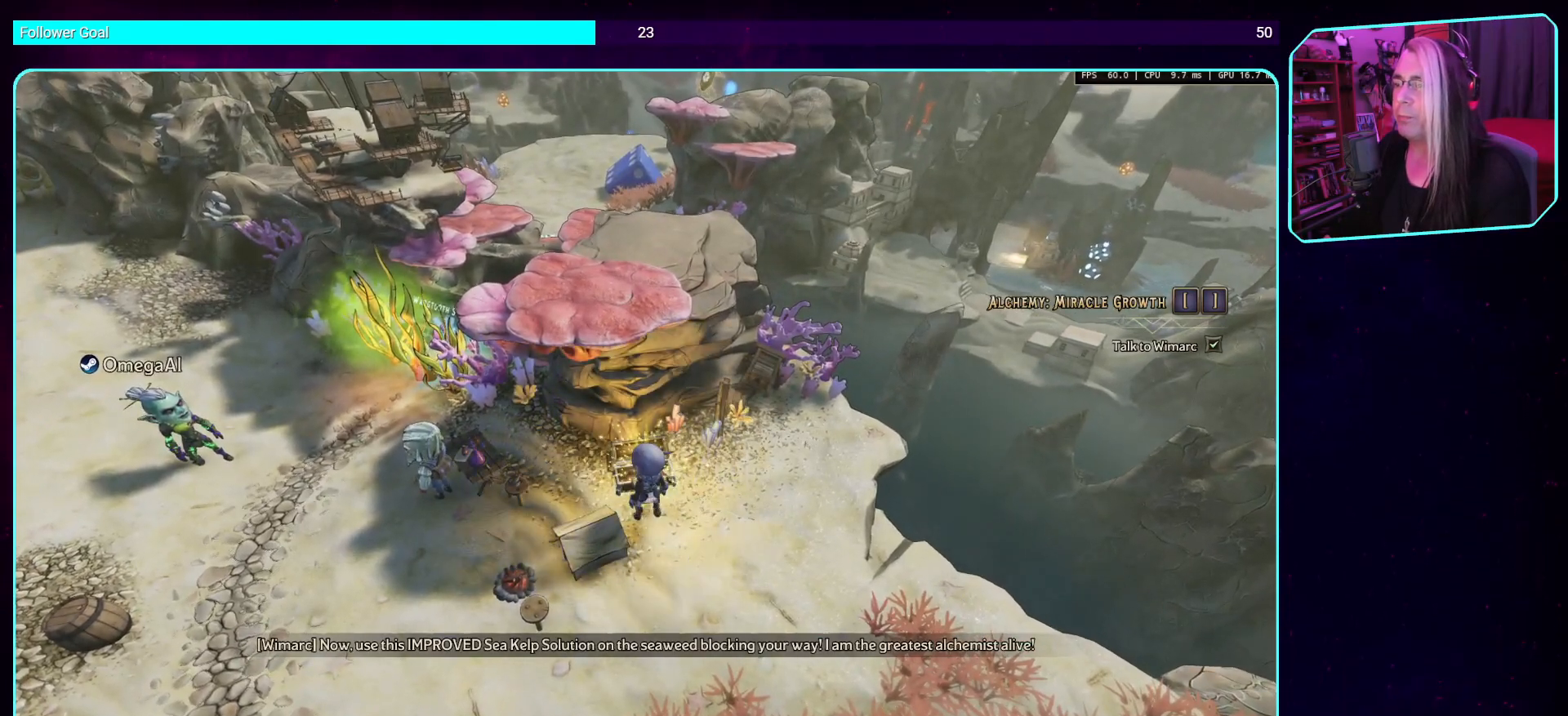
{"keys": [], "mouse": [], "events": []}
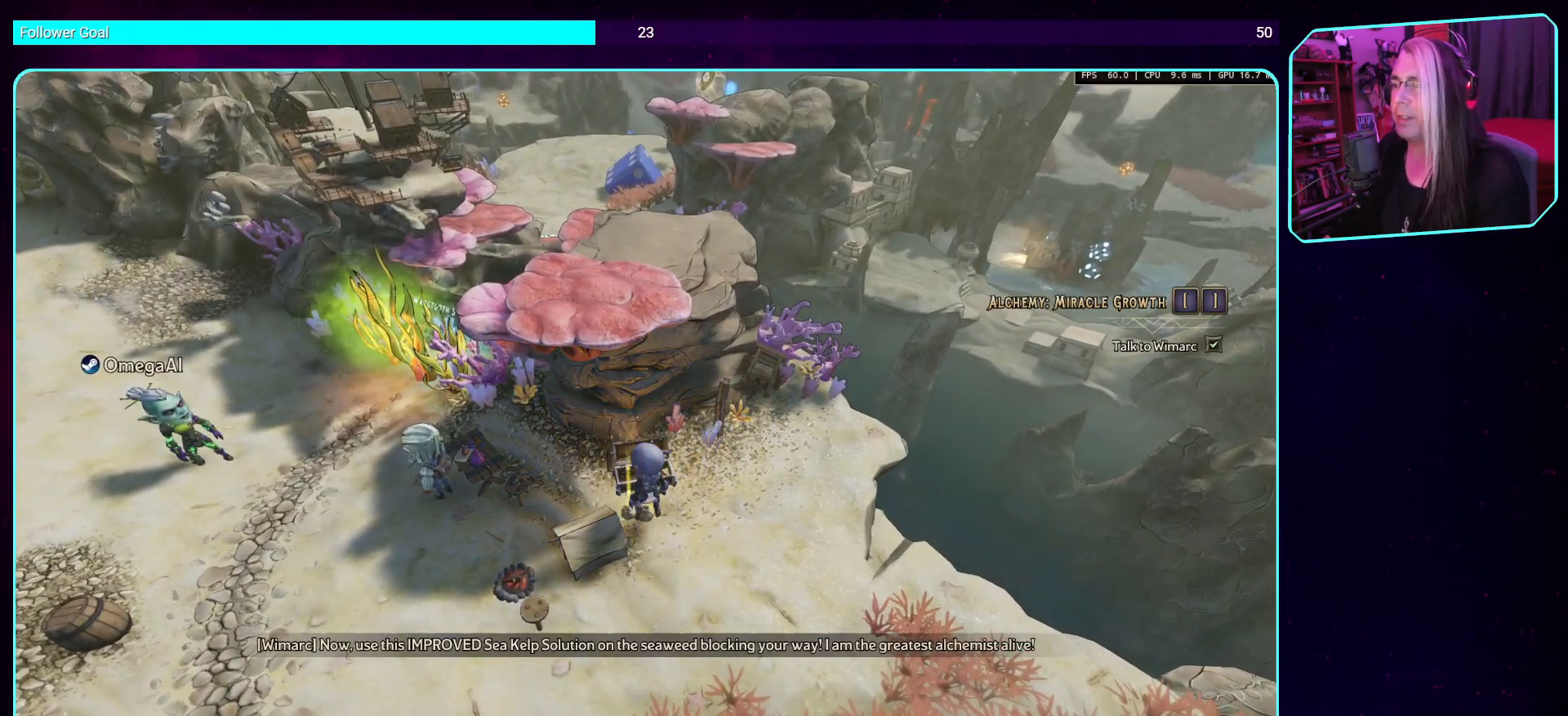
{"keys": [], "mouse": [], "events": []}
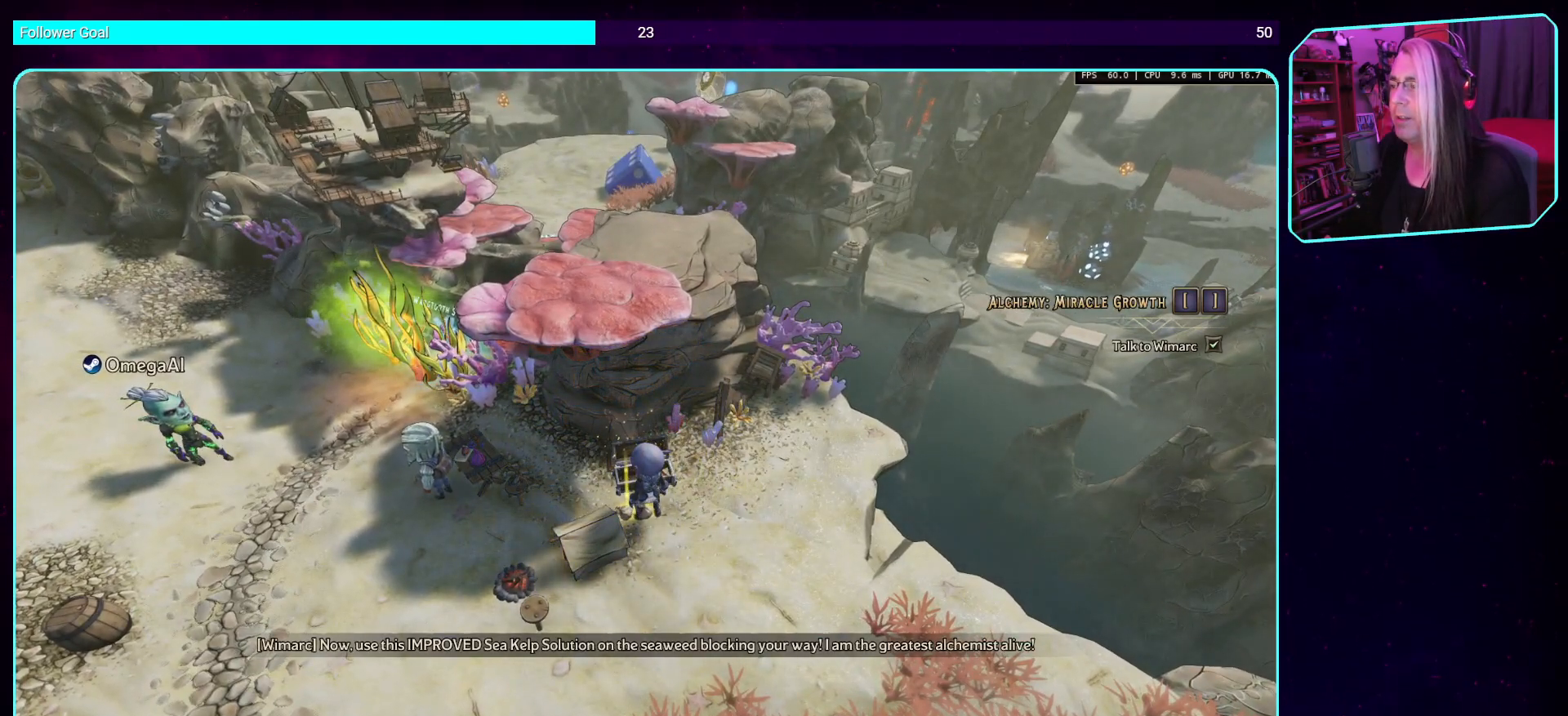
{"keys": [], "mouse": [], "events": [[168, "s", "down"], [369, "s", "up"]]}
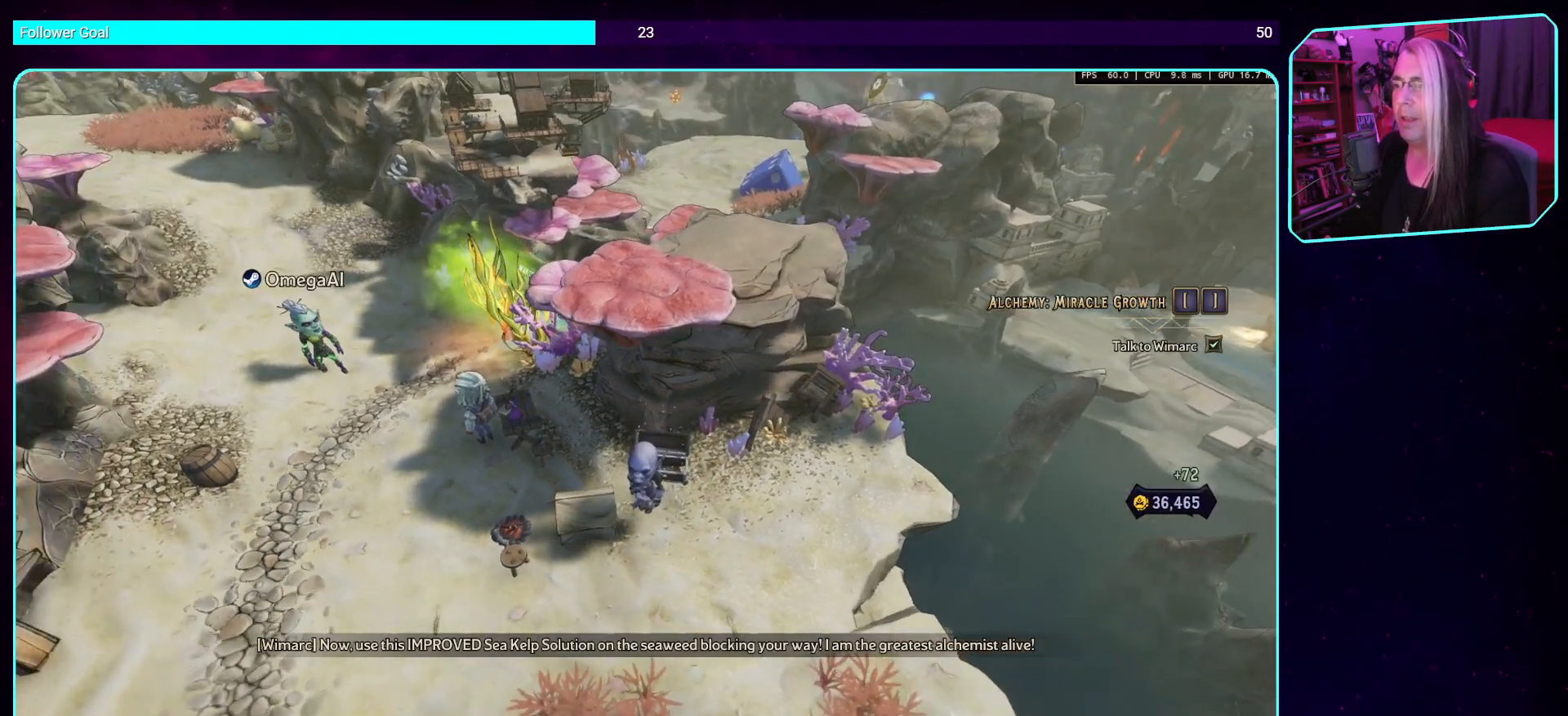
{"keys": ["s"], "mouse": [], "events": [[151, "s", "down"]]}
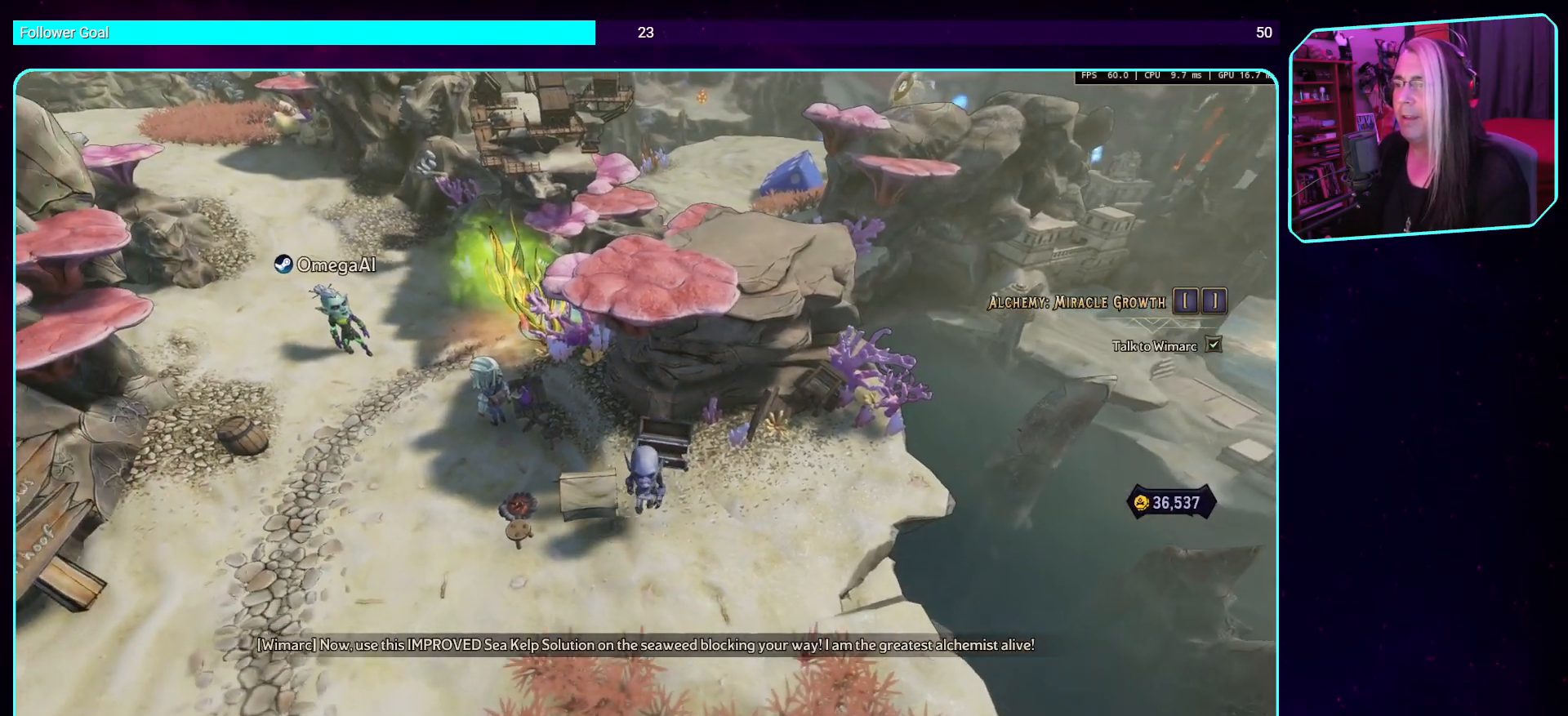
{"keys": ["a"], "mouse": [], "events": [[302, "a", "down"], [369, "s", "up"]]}
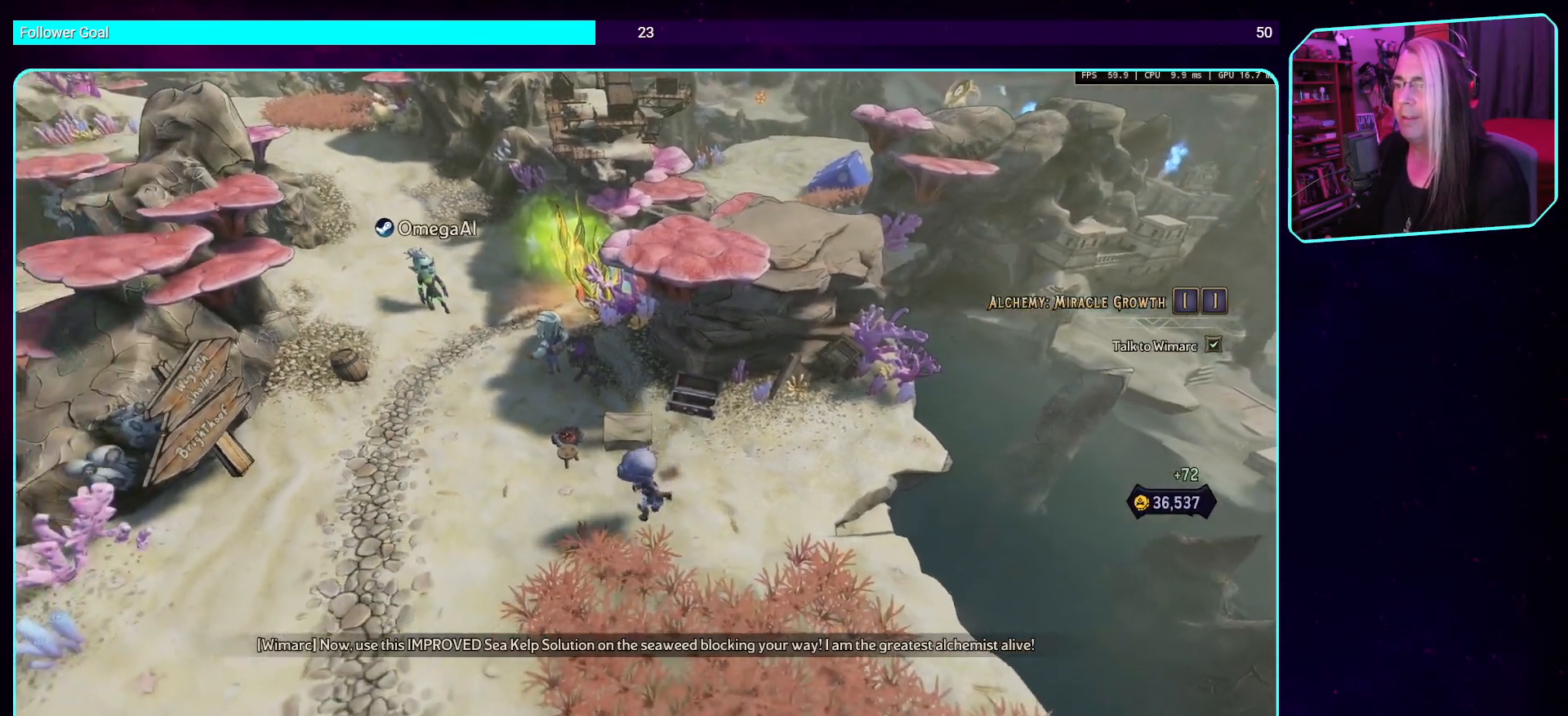
{"keys": ["a"], "mouse": [], "events": []}
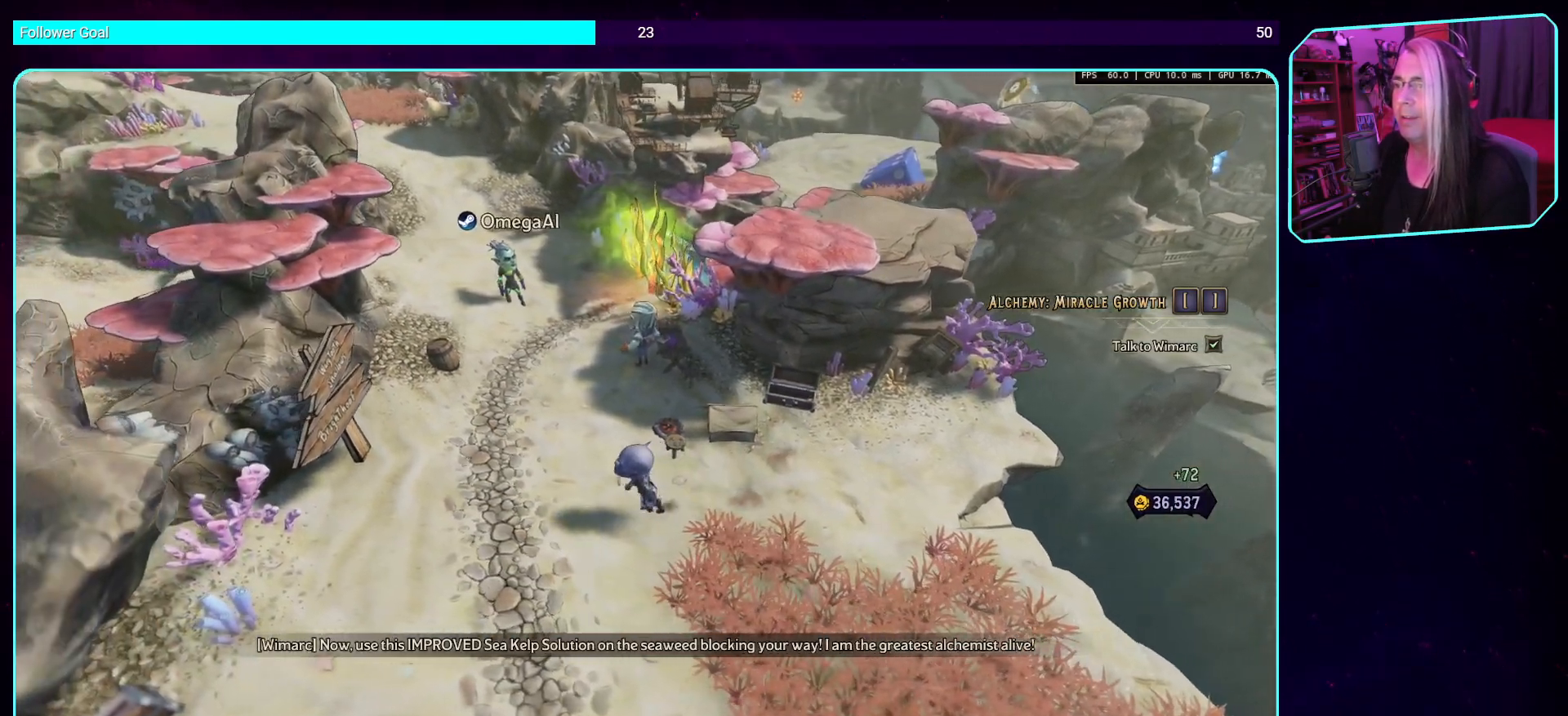
{"keys": ["d"], "mouse": [], "events": [[101, "w", "down"], [152, "a", "up"], [403, "d", "down"], [437, "w", "up"]]}
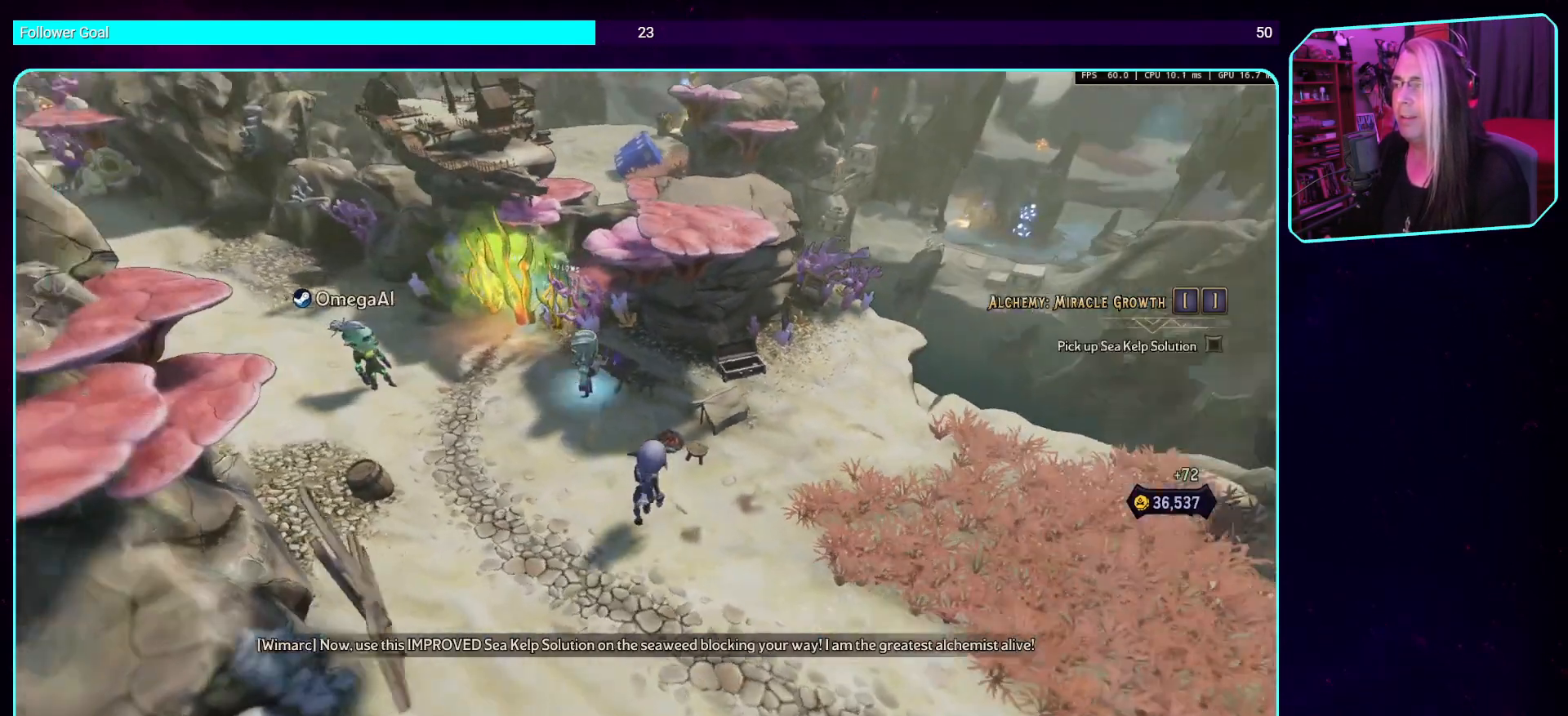
{"keys": ["d", "w"], "mouse": [], "events": [[219, "w", "down"]]}
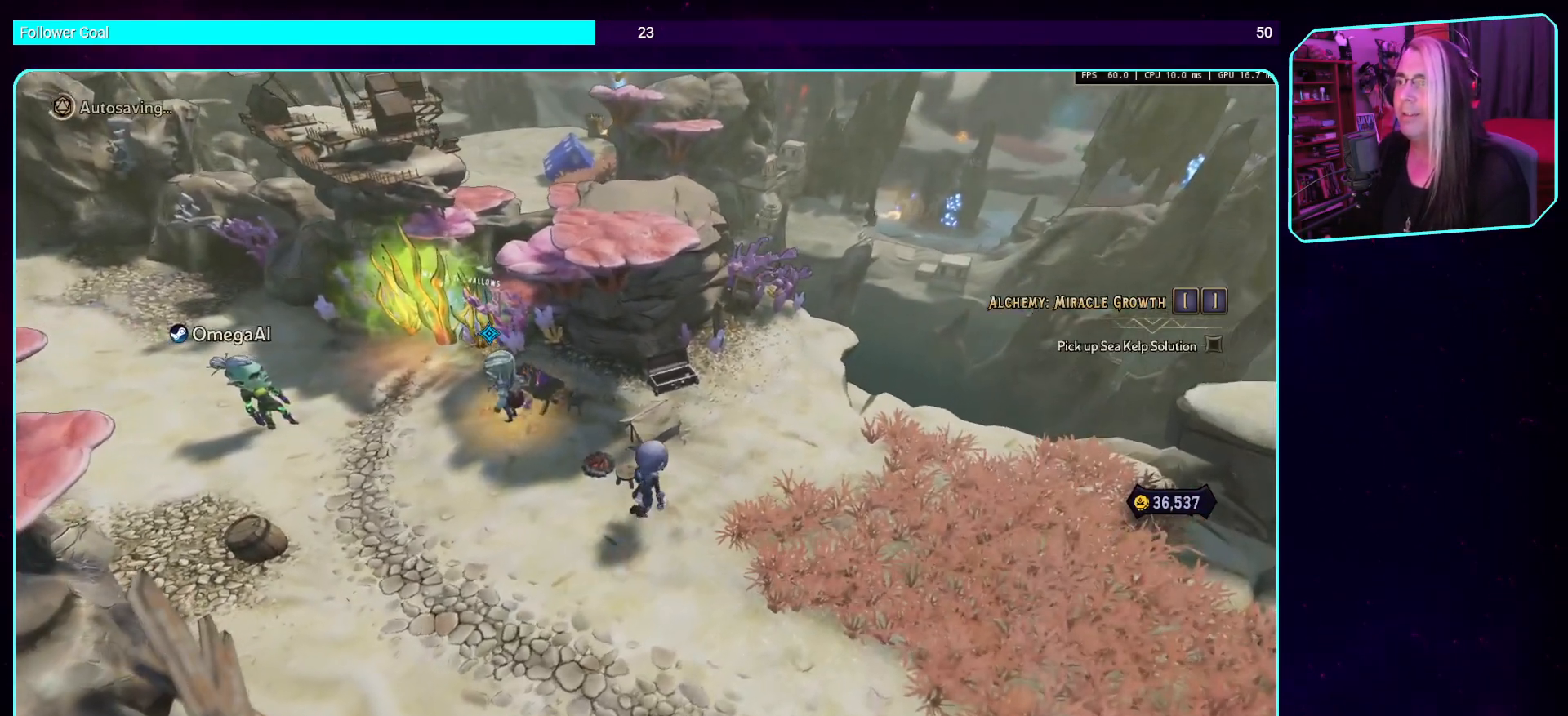
{"keys": ["d", "w"], "mouse": [], "events": []}
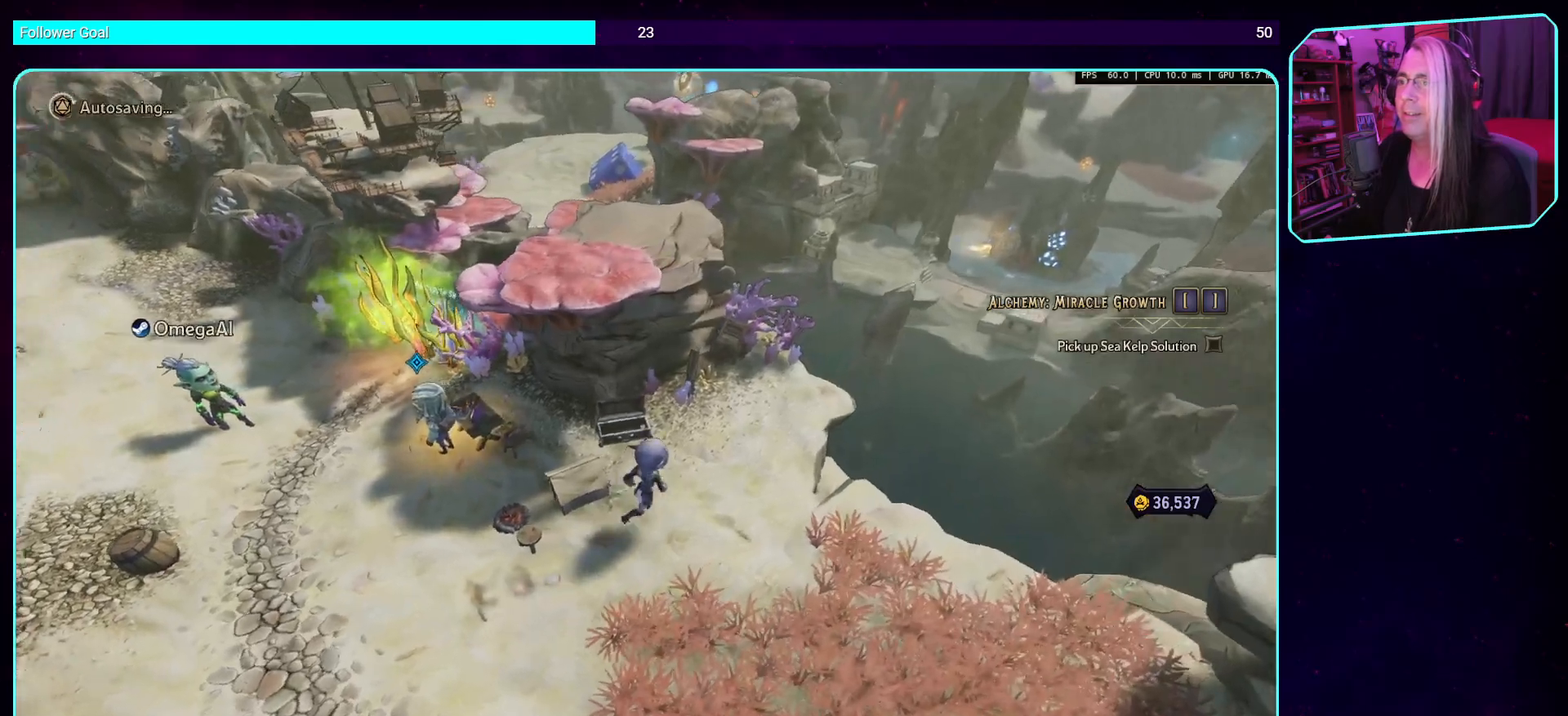
{"keys": ["d", "w"], "mouse": [], "events": []}